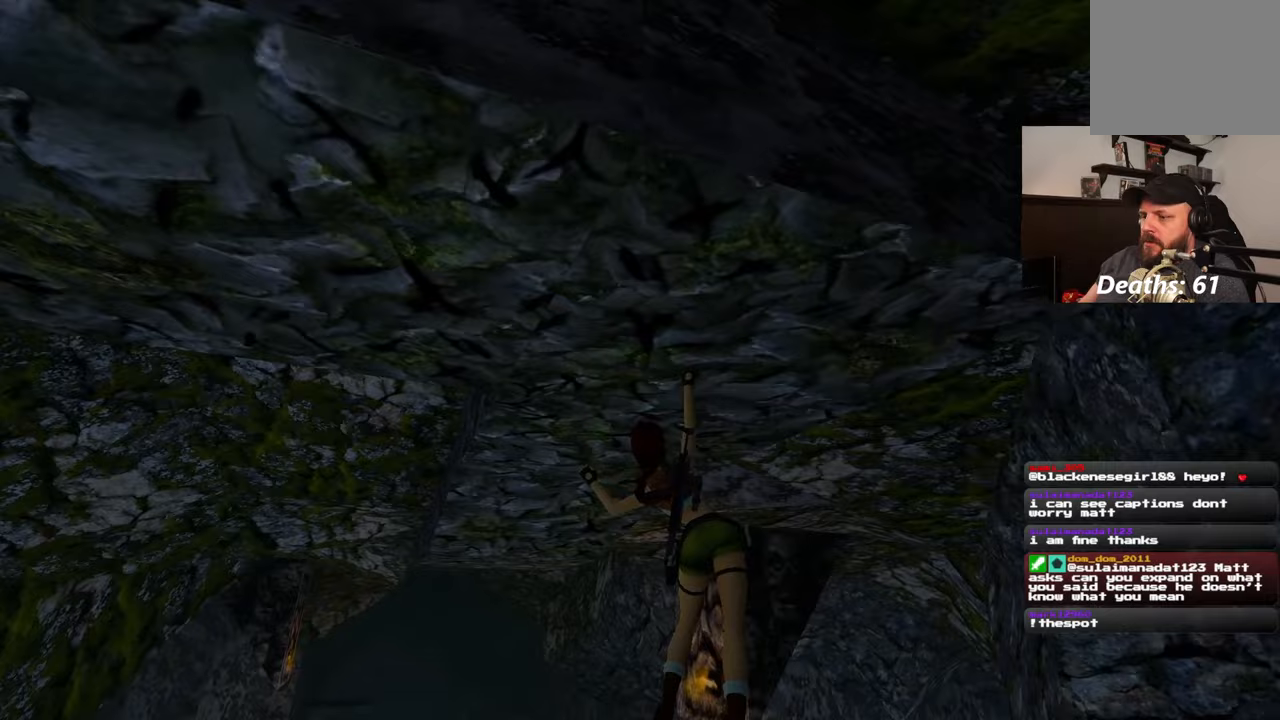
Gameplay with a controller (PlayStation layout); each line is a JSON object with the inputs held at the frame after it. "events" lists button and stick changes between this image and that frame as [ms after this image, input, new state], when the widget could be followed in between. Not read: L2 L3 R2 R3.
{"buttons": [], "left_stick": "up", "right_stick": "center", "events": [[33, "right_stick", "left"], [333, "right_stick", "center"]]}
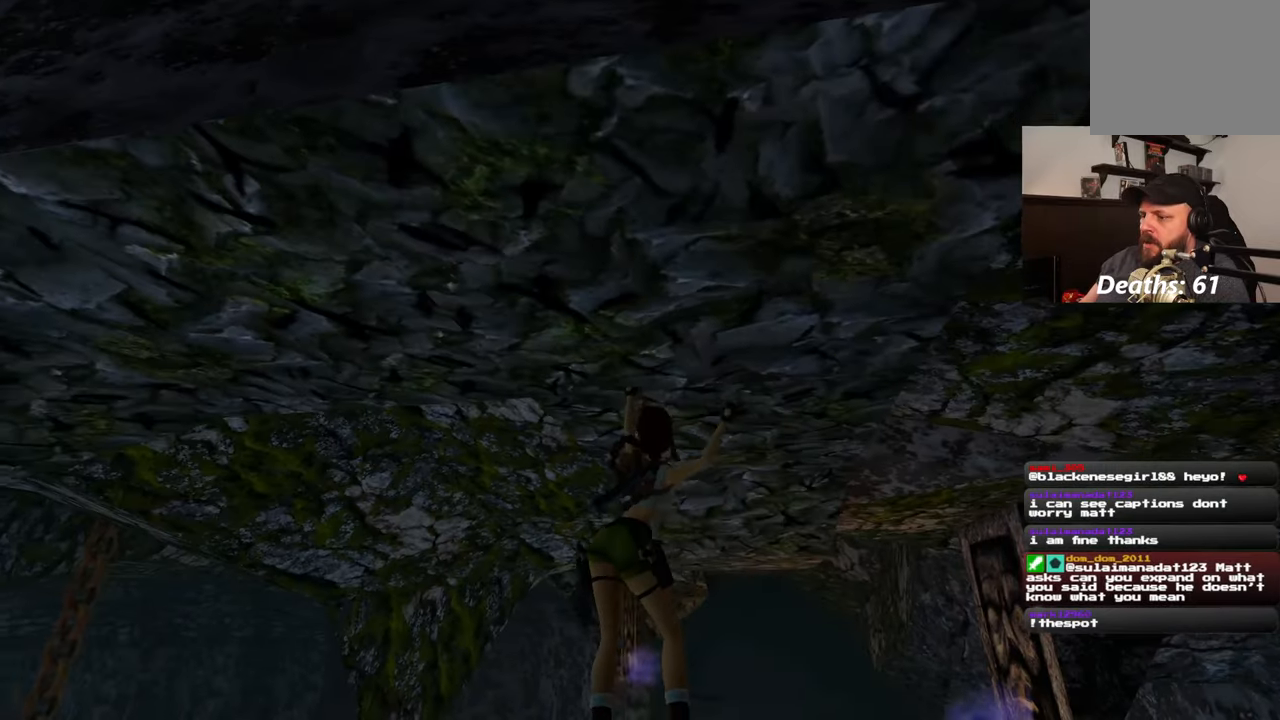
{"buttons": [], "left_stick": "up", "right_stick": "center", "events": [[317, "right_stick", "right"], [433, "right_stick", "center"]]}
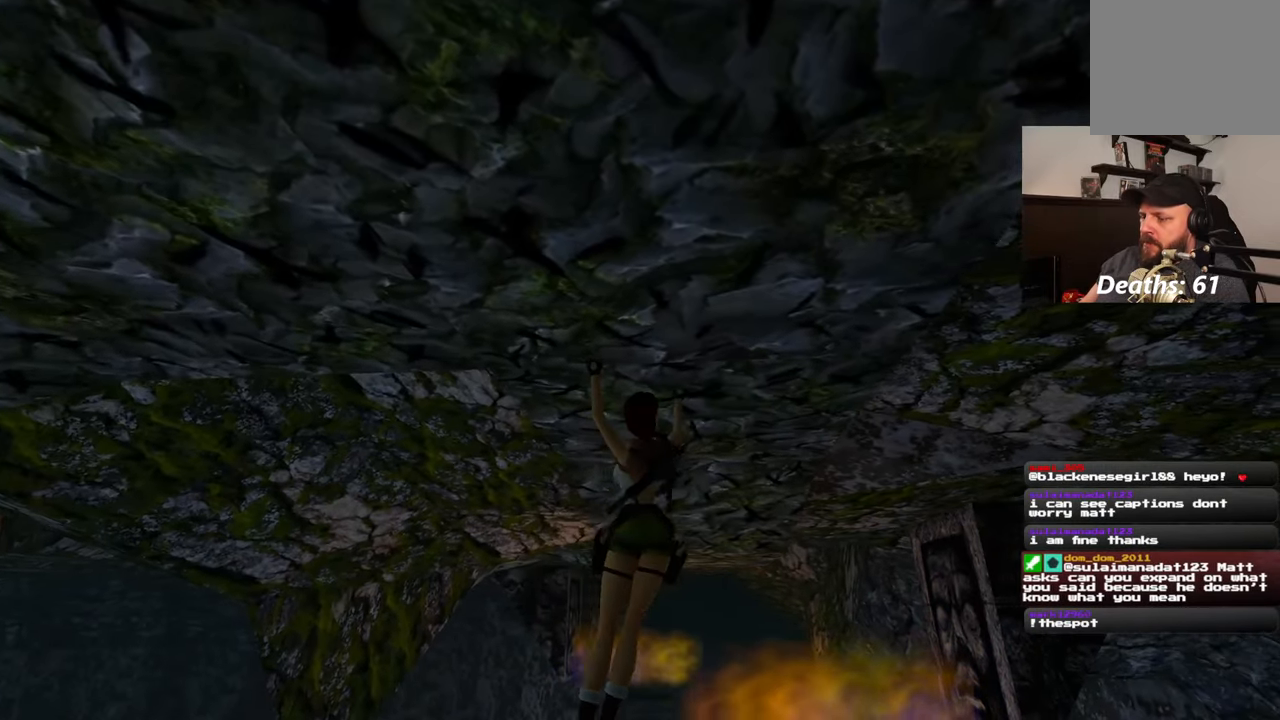
{"buttons": [], "left_stick": "up", "right_stick": "center", "events": [[167, "right_stick", "down"], [417, "right_stick", "center"]]}
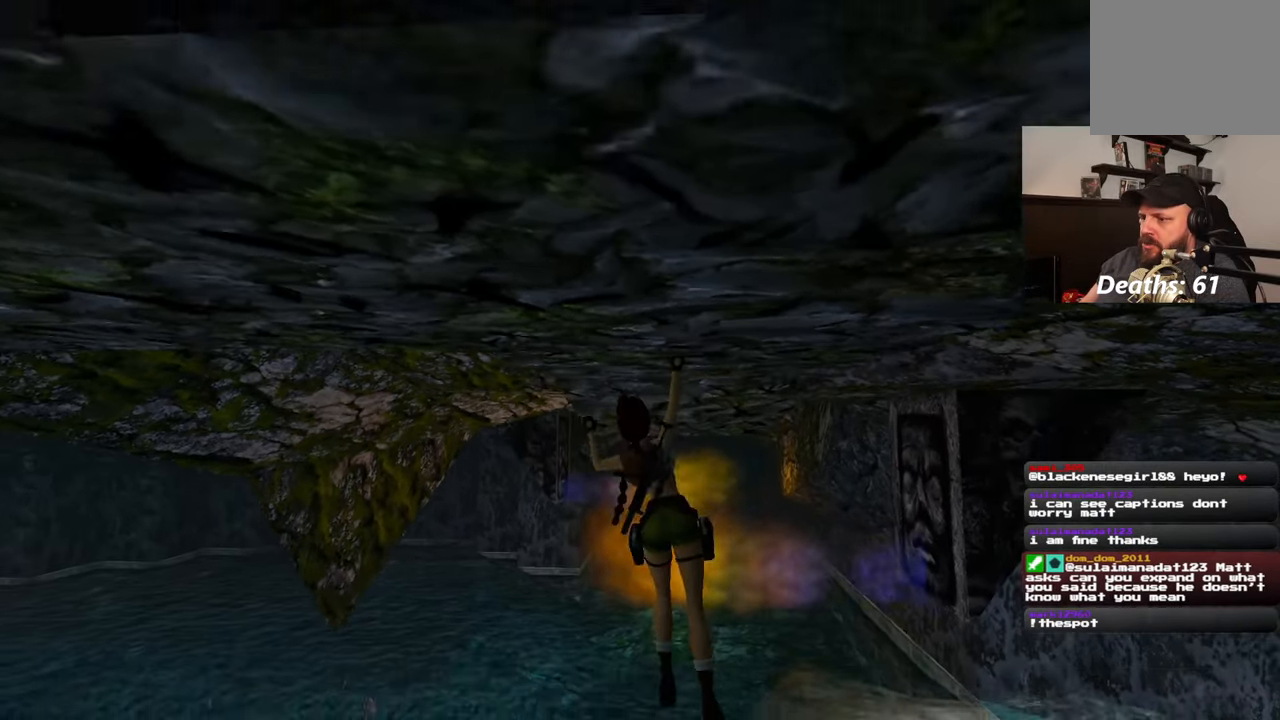
{"buttons": [], "left_stick": "up", "right_stick": "center", "events": [[250, "right_stick", "up"], [383, "right_stick", "center"]]}
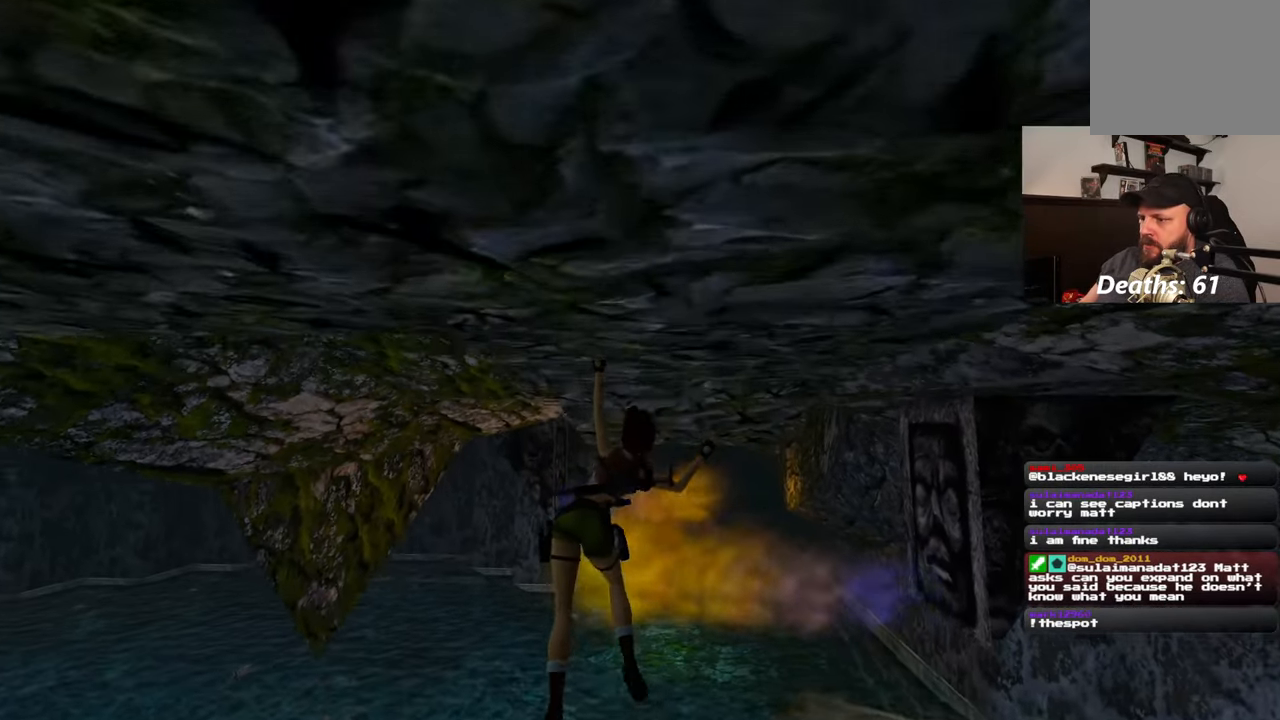
{"buttons": [], "left_stick": "up", "right_stick": "center", "events": [[100, "right_stick", "up"], [233, "right_stick", "center"]]}
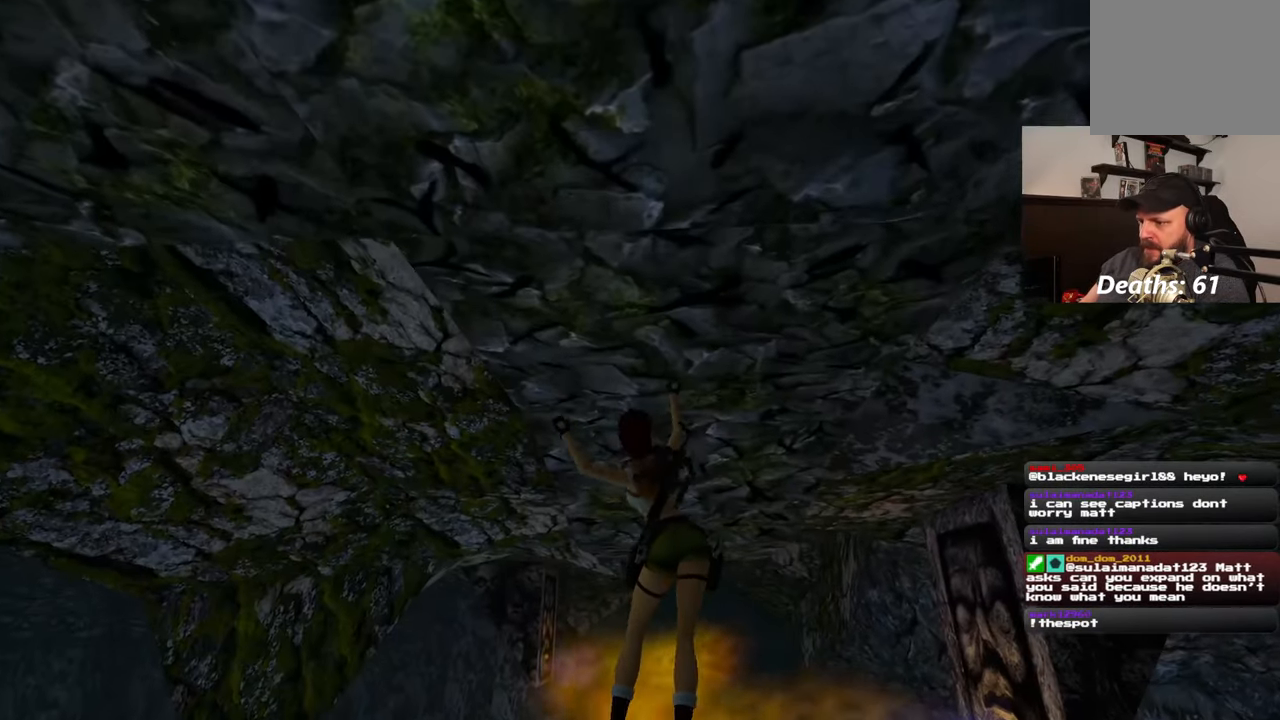
{"buttons": [], "left_stick": "up", "right_stick": "center", "events": [[83, "right_stick", "up"], [200, "right_stick", "center"]]}
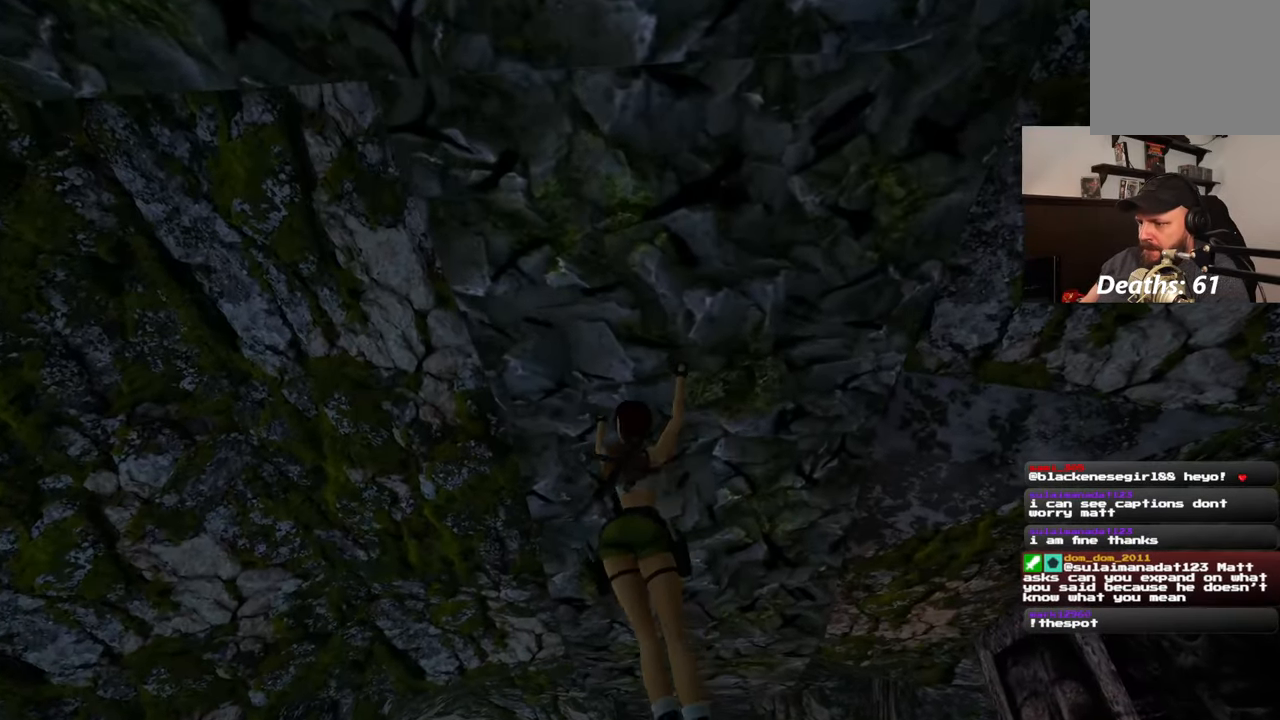
{"buttons": [], "left_stick": "up", "right_stick": "center", "events": []}
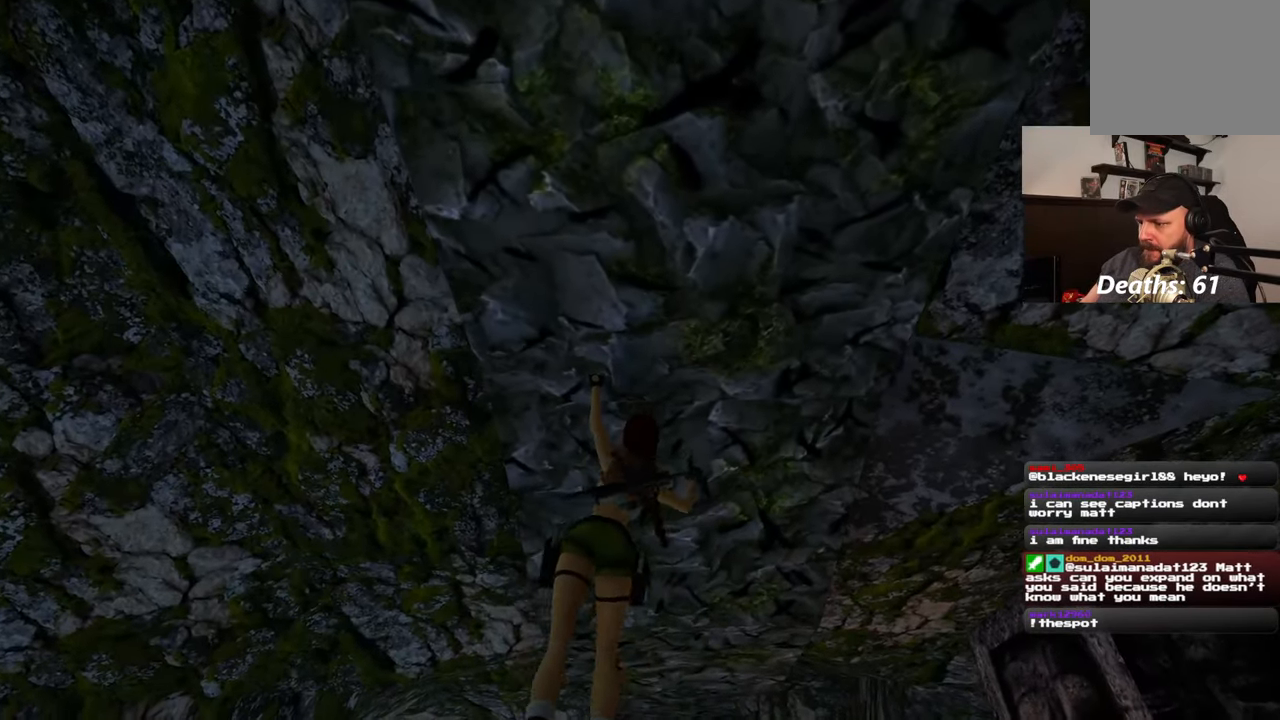
{"buttons": [], "left_stick": "up", "right_stick": "center", "events": [[17, "right_stick", "down"], [150, "right_stick", "center"]]}
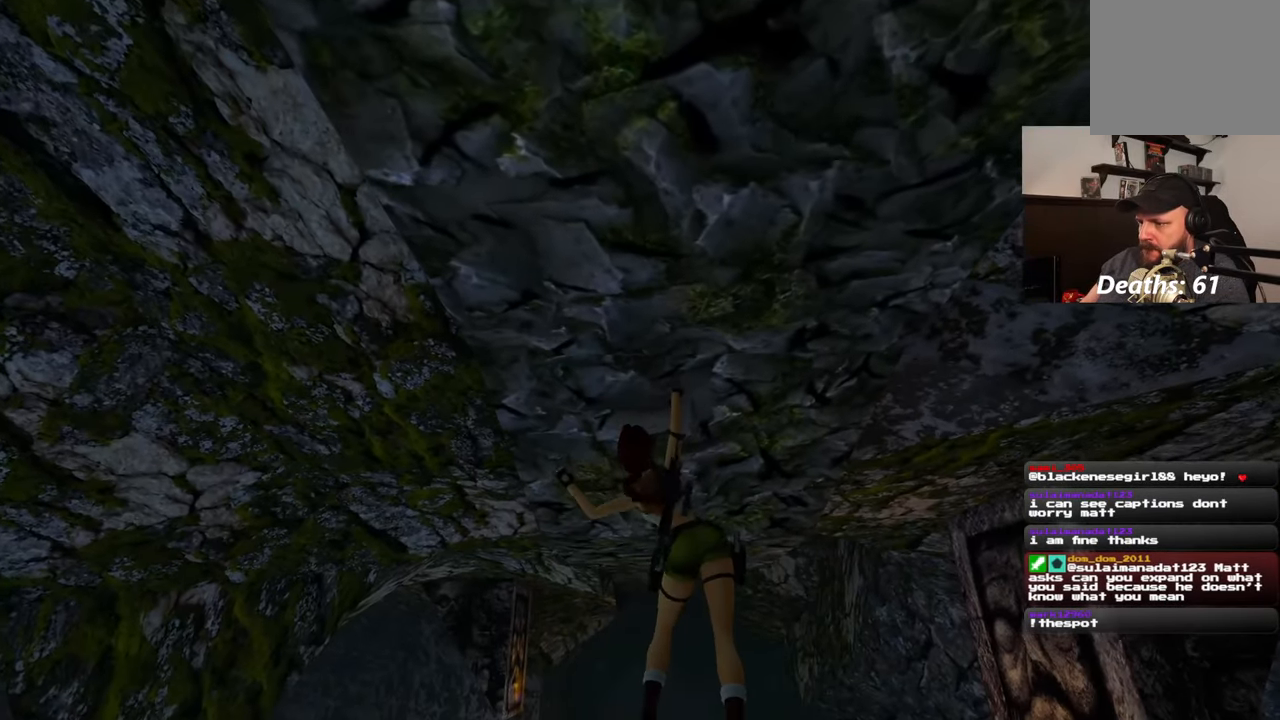
{"buttons": [], "left_stick": "up", "right_stick": "center", "events": [[150, "right_stick", "up"], [250, "right_stick", "center"]]}
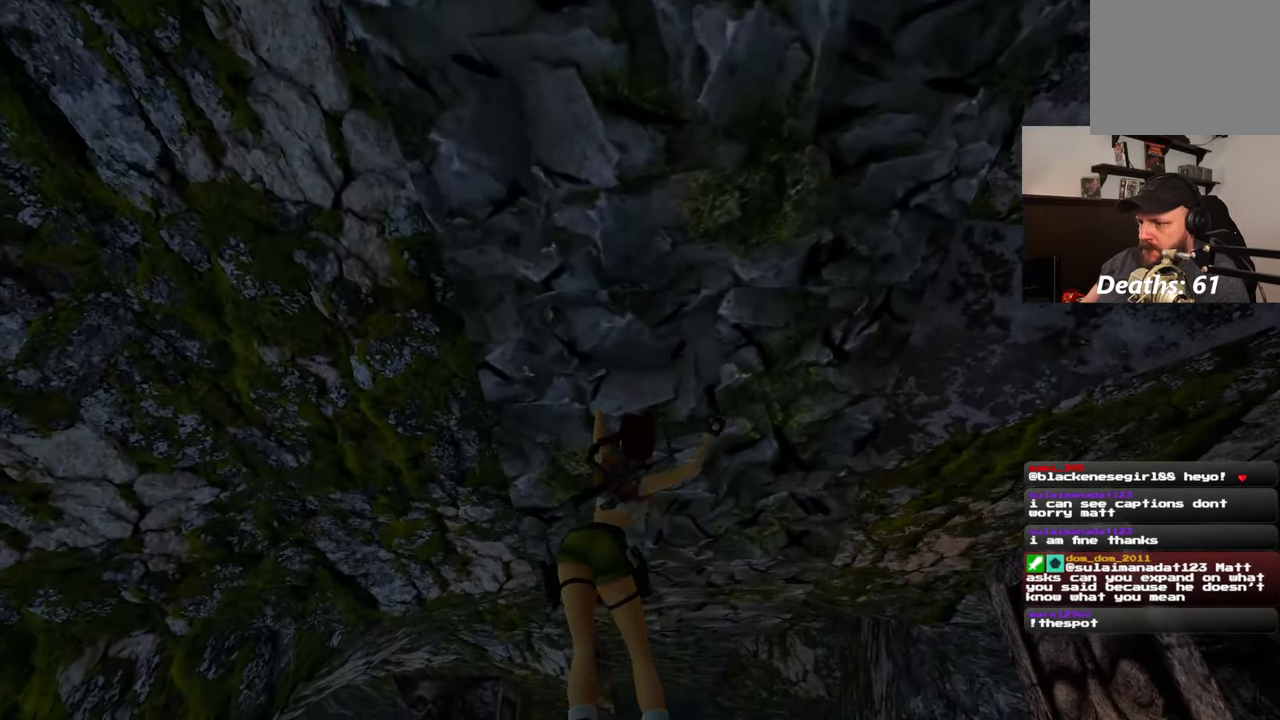
{"buttons": [], "left_stick": "center", "right_stick": "center", "events": [[283, "left_stick", "center"]]}
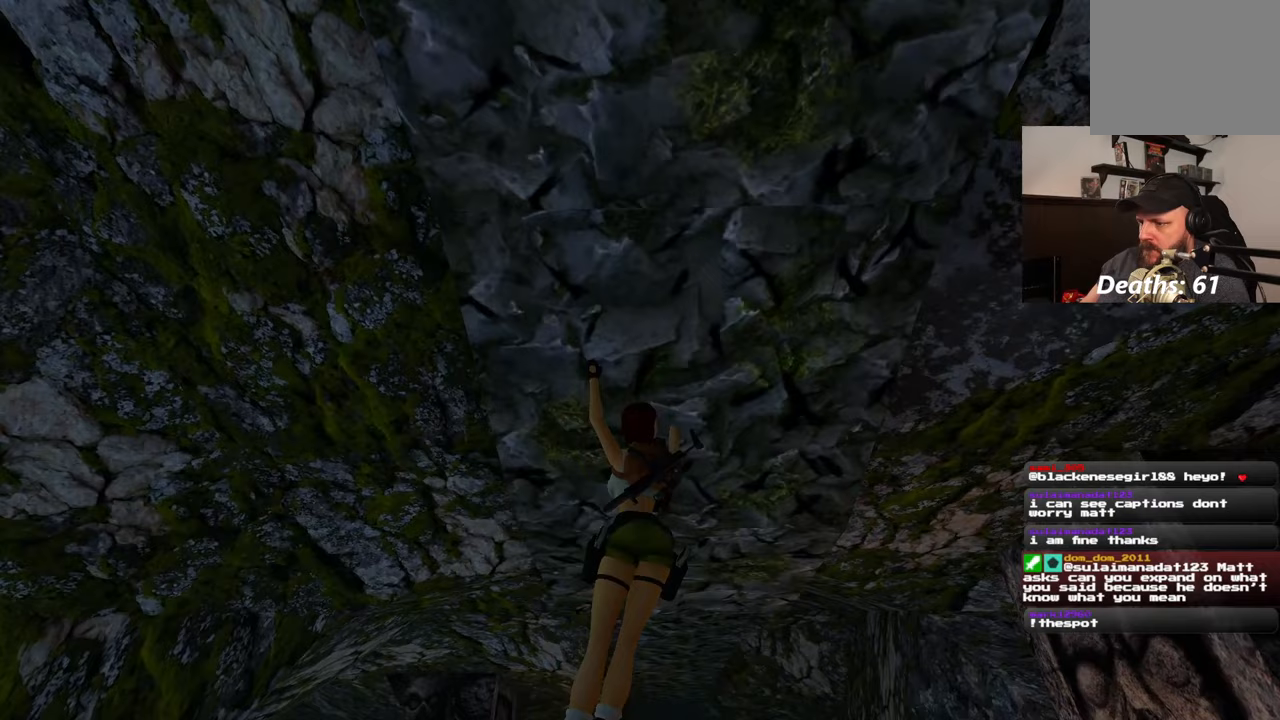
{"buttons": [], "left_stick": "center", "right_stick": "center", "events": []}
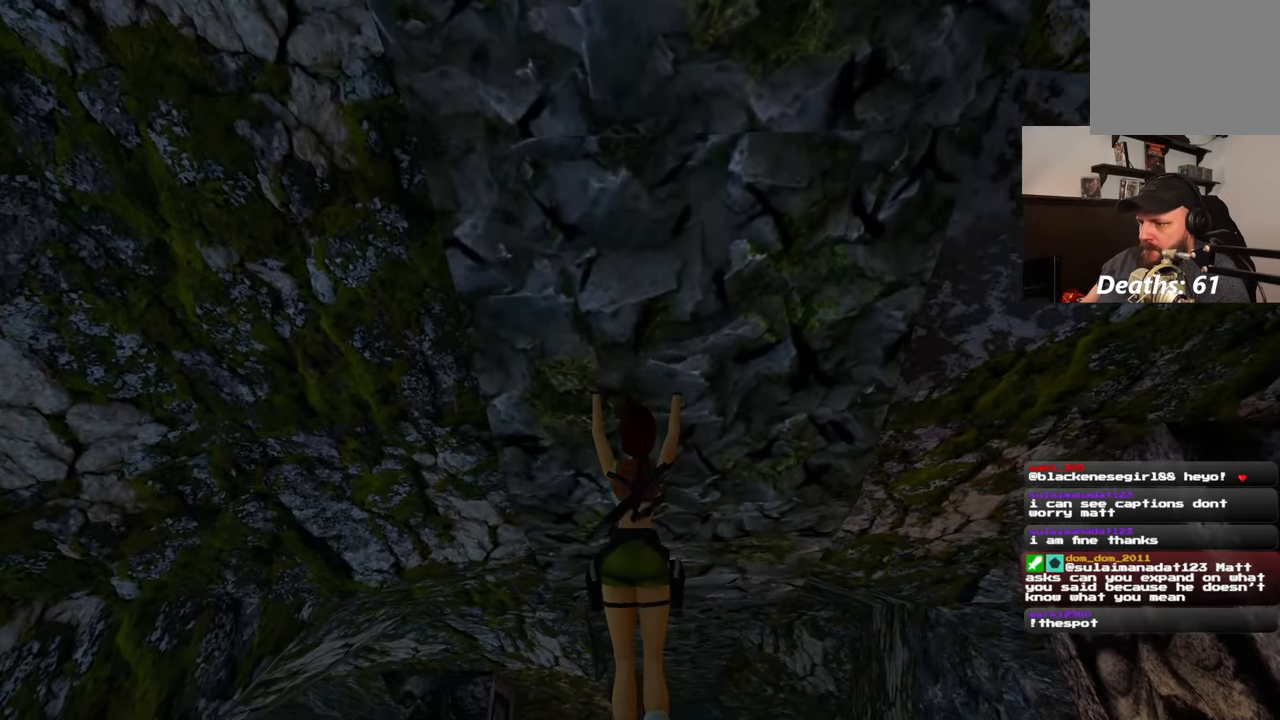
{"buttons": [], "left_stick": "center", "right_stick": "down", "events": [[483, "right_stick", "down"]]}
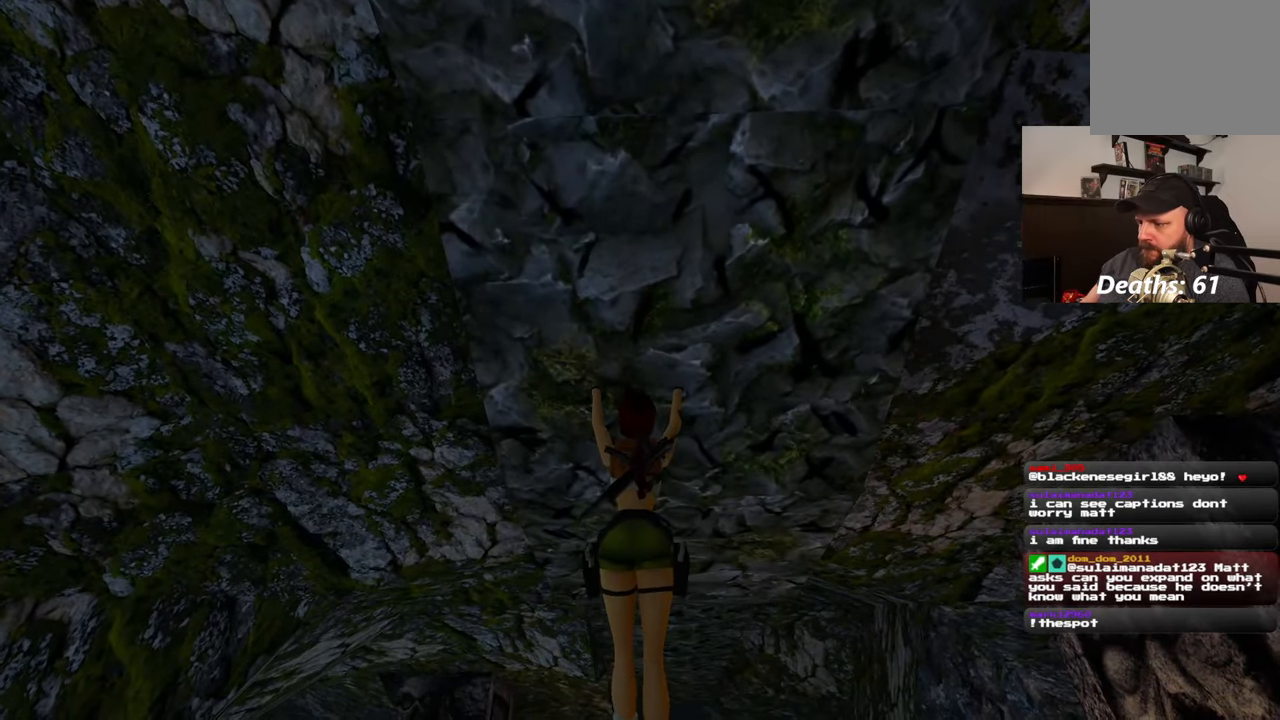
{"buttons": [], "left_stick": "center", "right_stick": "center", "events": [[183, "right_stick", "center"]]}
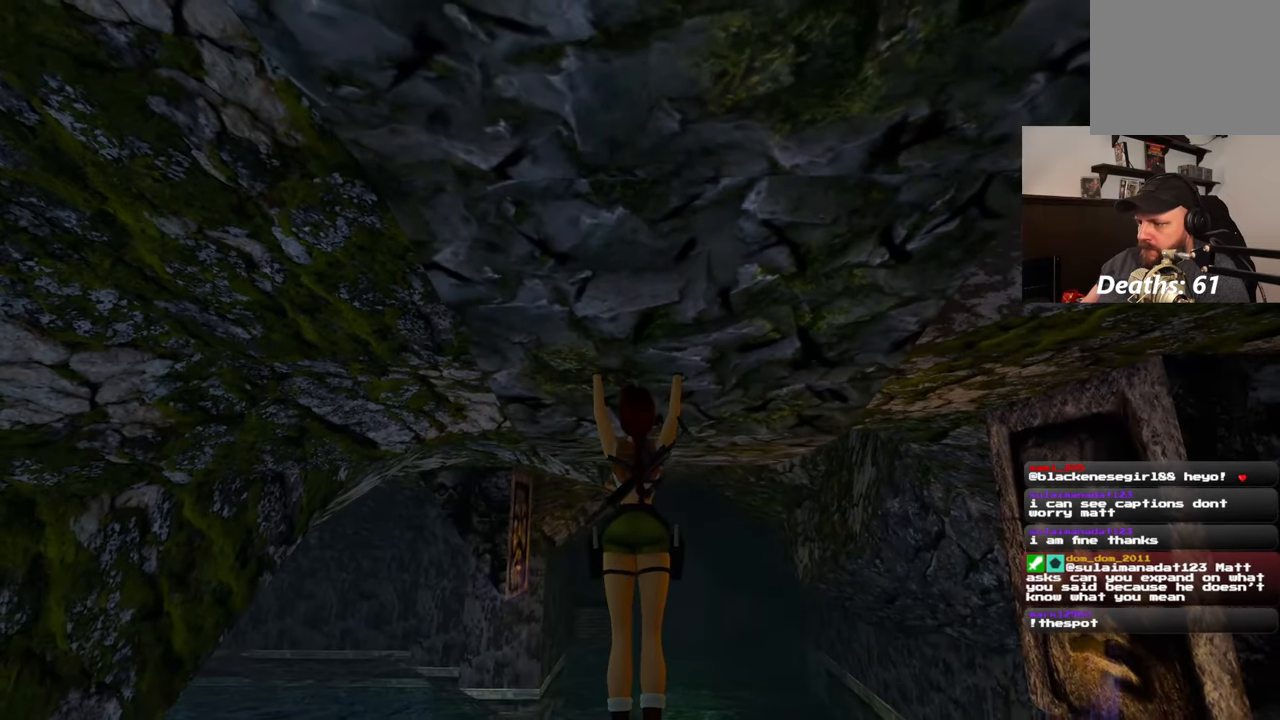
{"buttons": [], "left_stick": "center", "right_stick": "center", "events": []}
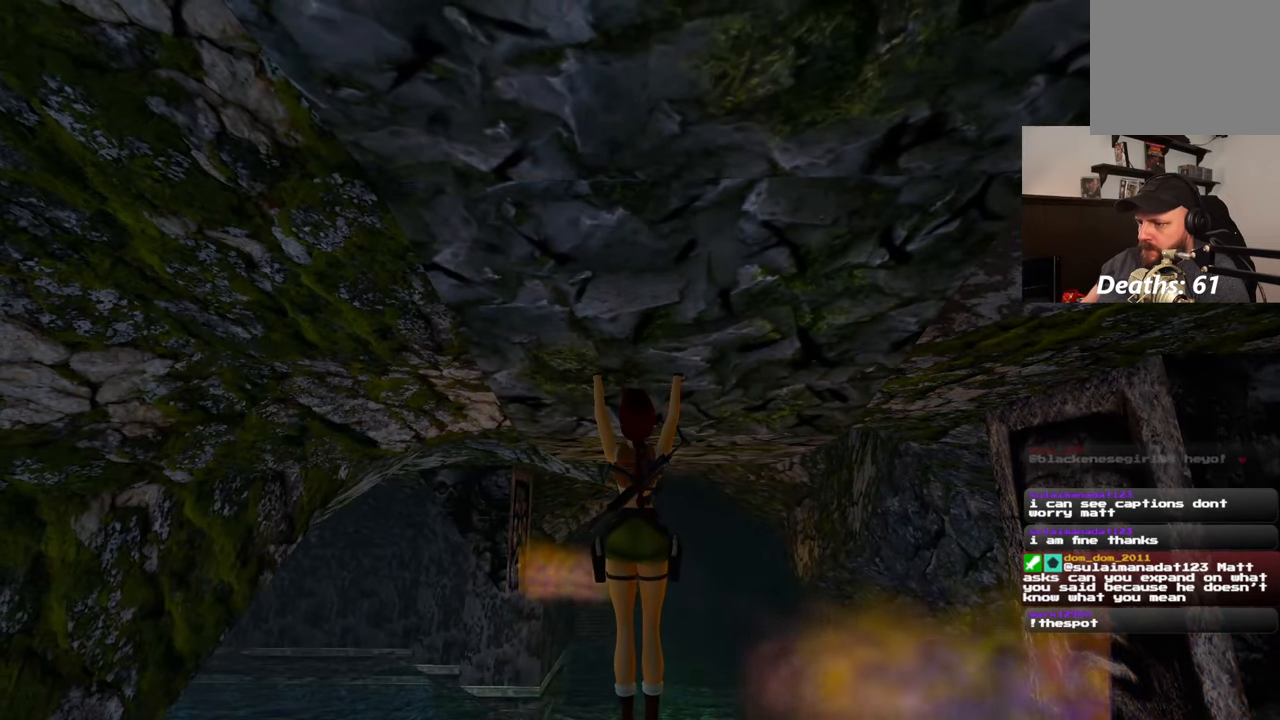
{"buttons": [], "left_stick": "center", "right_stick": "center", "events": []}
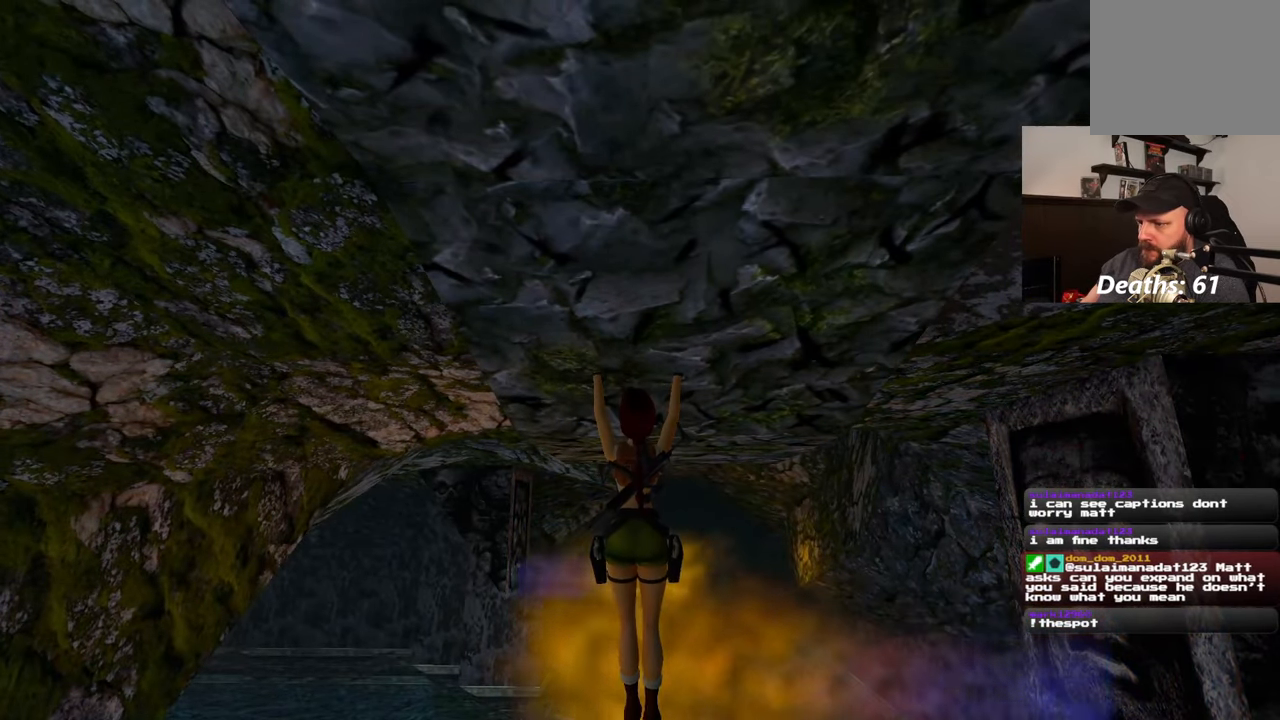
{"buttons": [], "left_stick": "center", "right_stick": "center", "events": []}
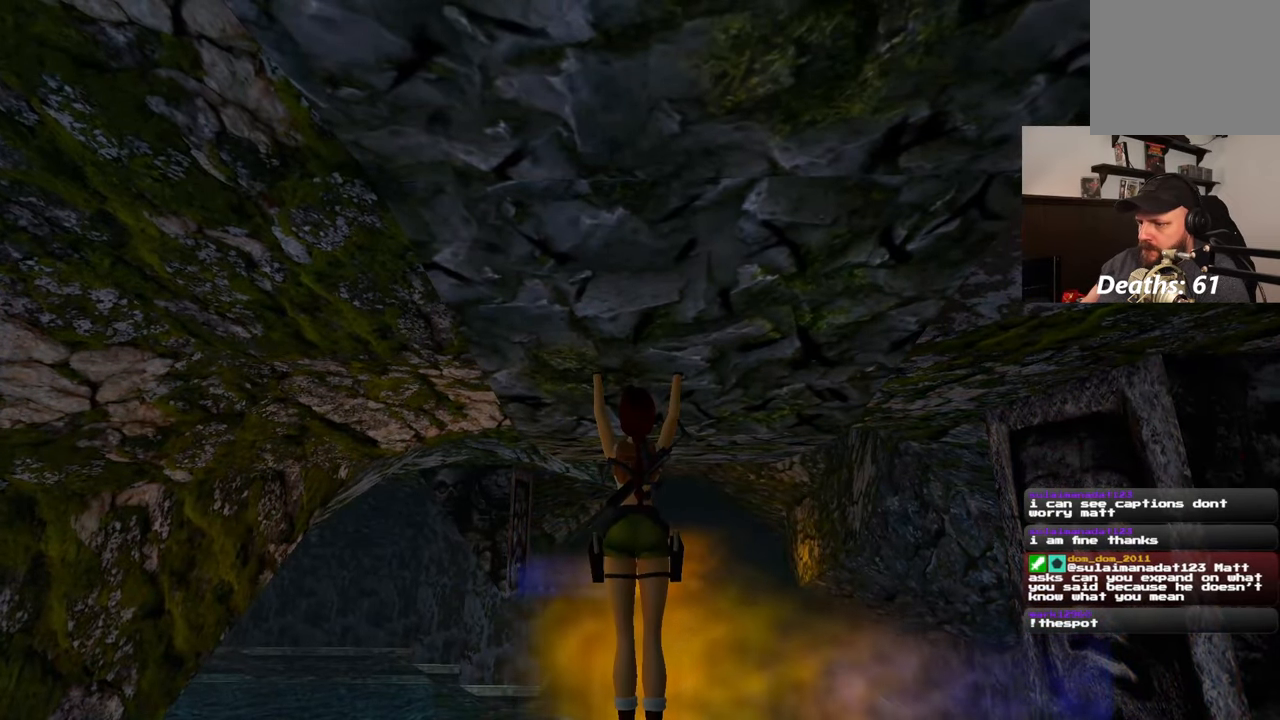
{"buttons": [], "left_stick": "center", "right_stick": "center", "events": []}
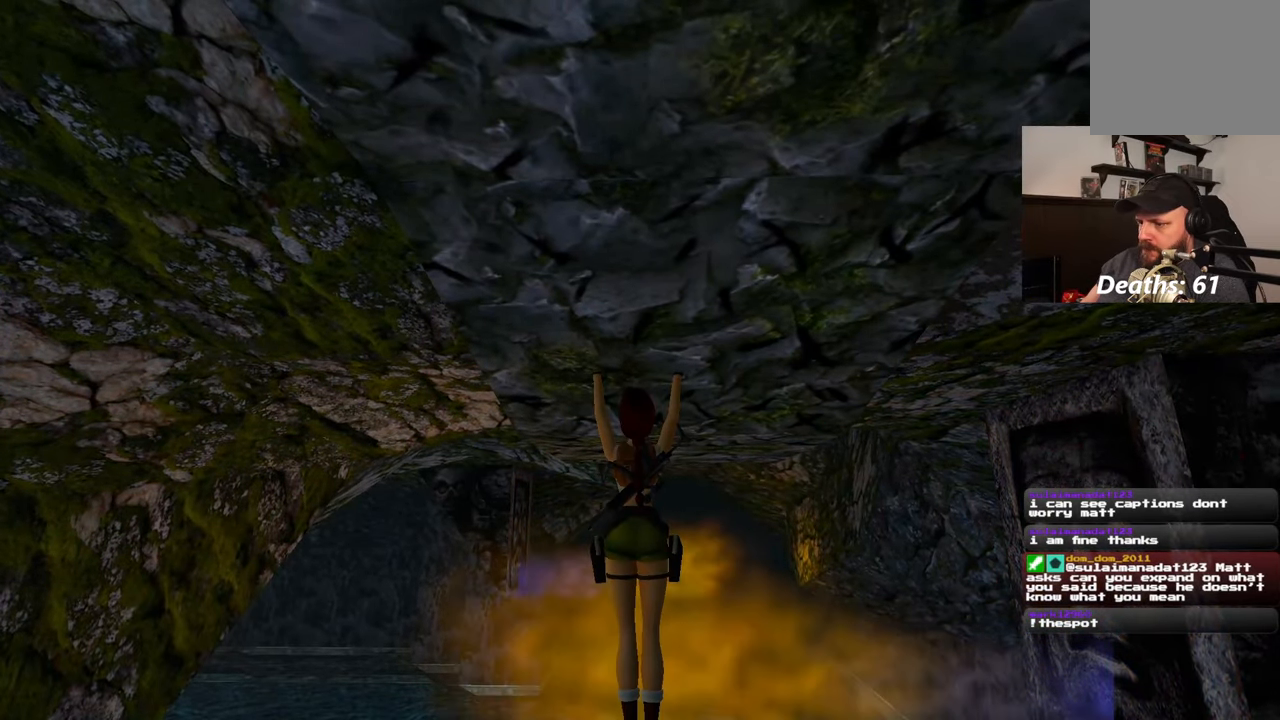
{"buttons": [], "left_stick": "up", "right_stick": "center", "events": [[383, "left_stick", "up"]]}
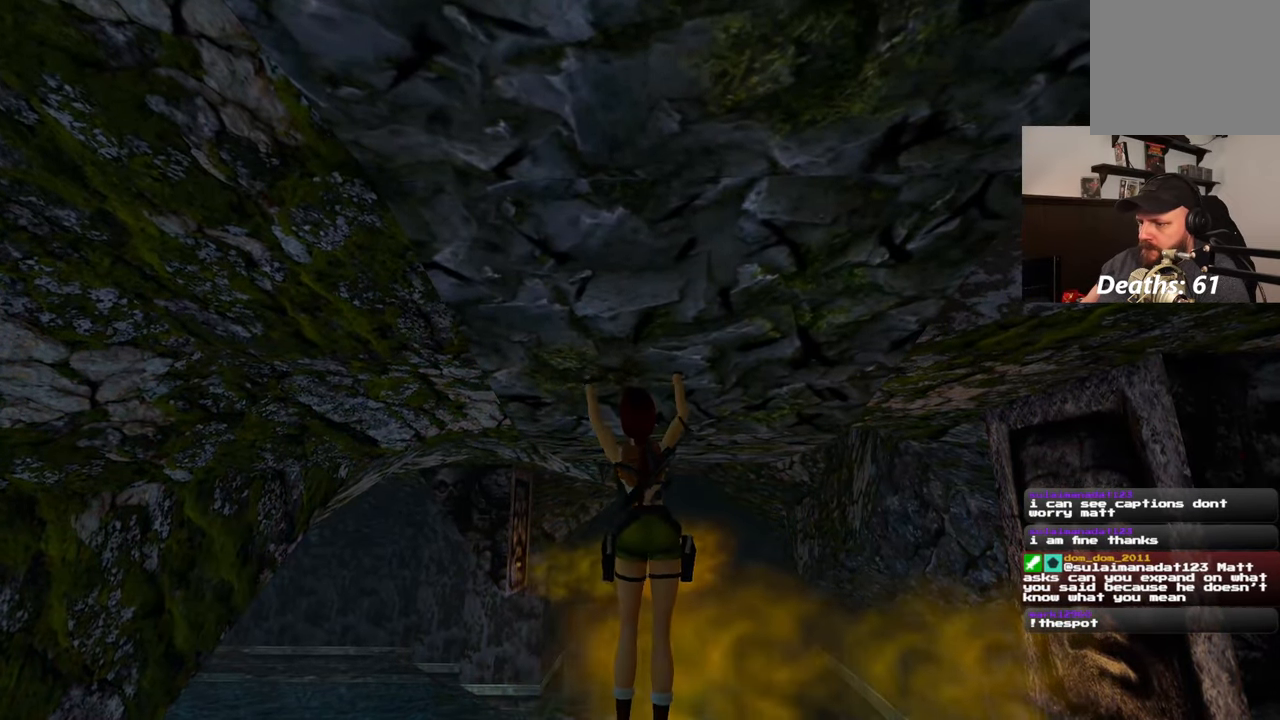
{"buttons": [], "left_stick": "up", "right_stick": "center", "events": []}
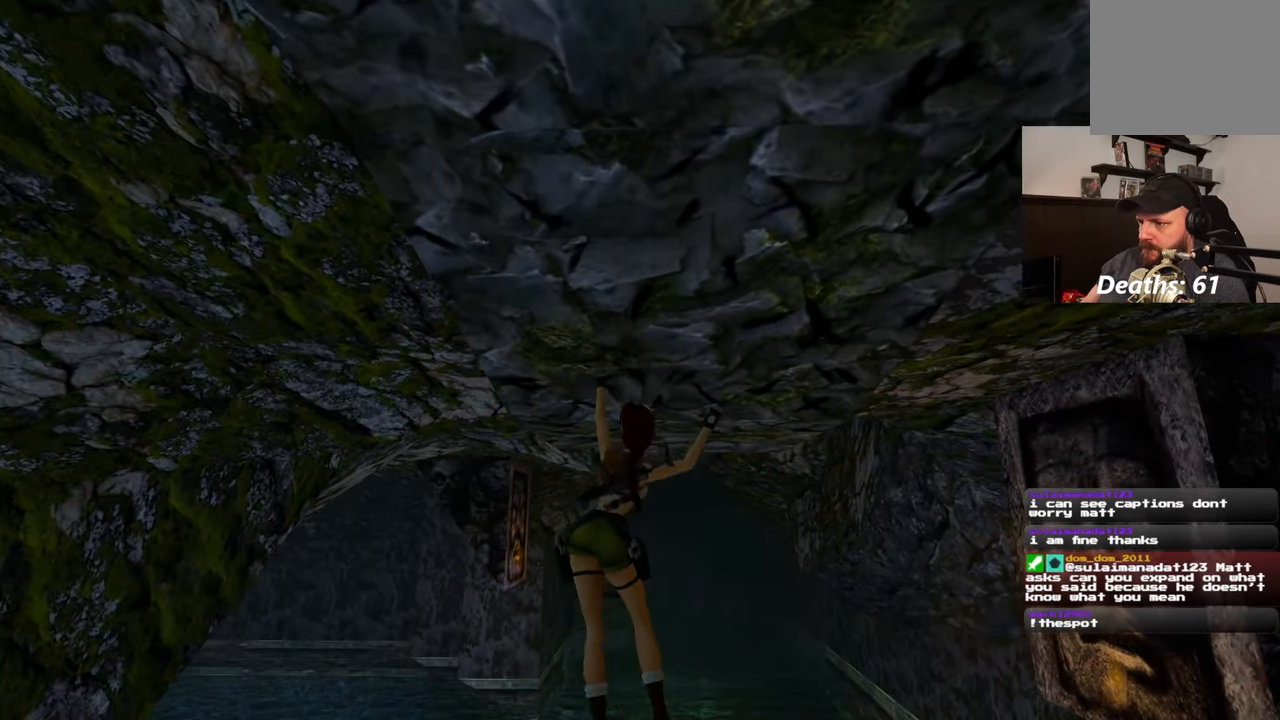
{"buttons": [], "left_stick": "up", "right_stick": "center", "events": []}
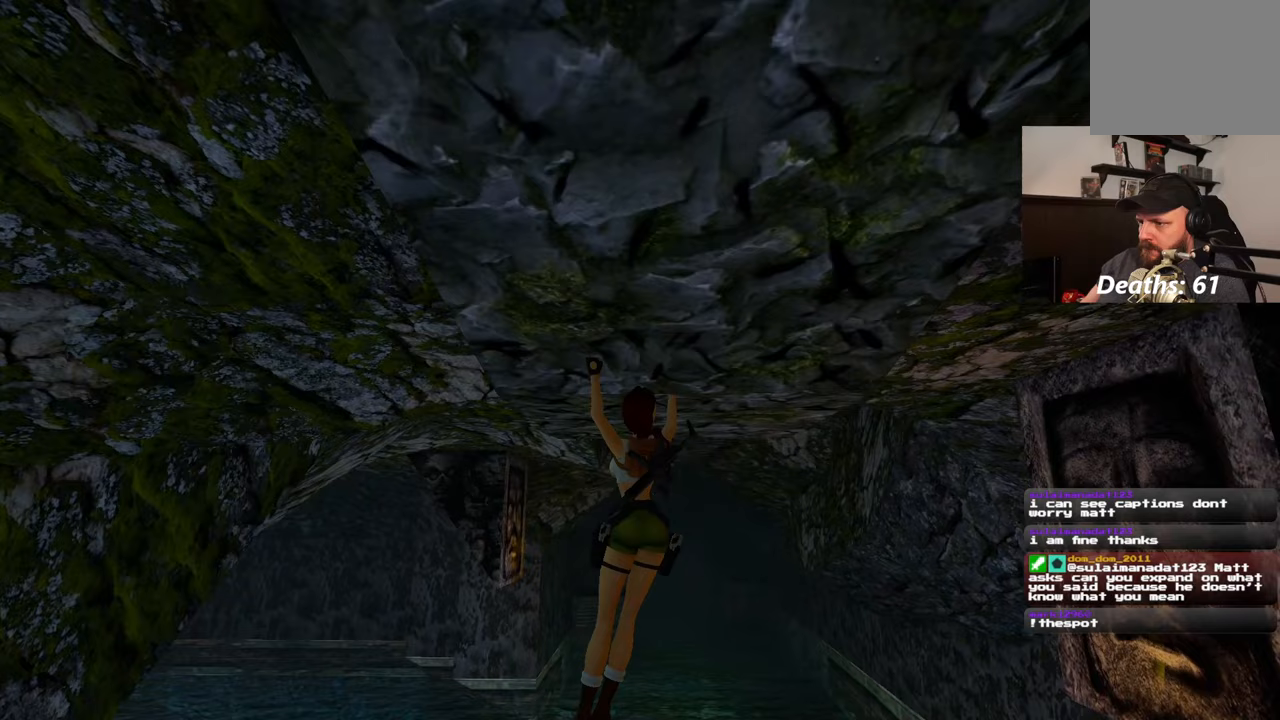
{"buttons": [], "left_stick": "up", "right_stick": "center", "events": []}
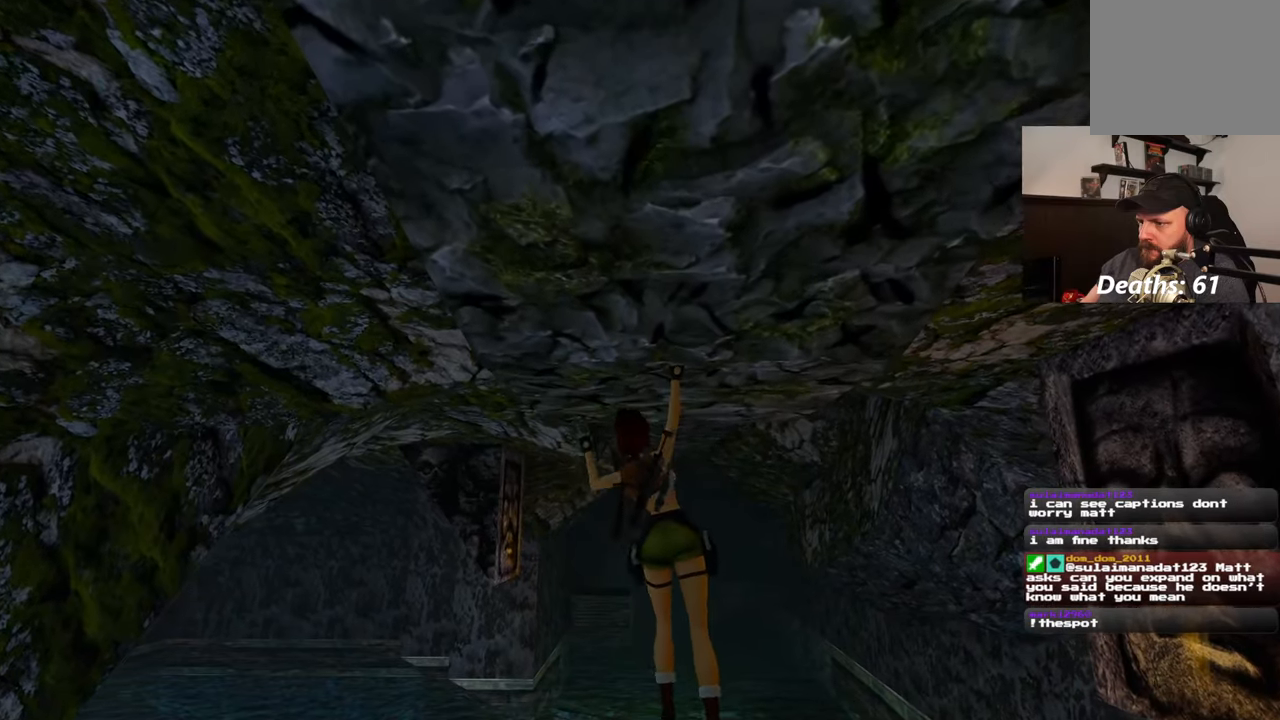
{"buttons": [], "left_stick": "up", "right_stick": "center", "events": []}
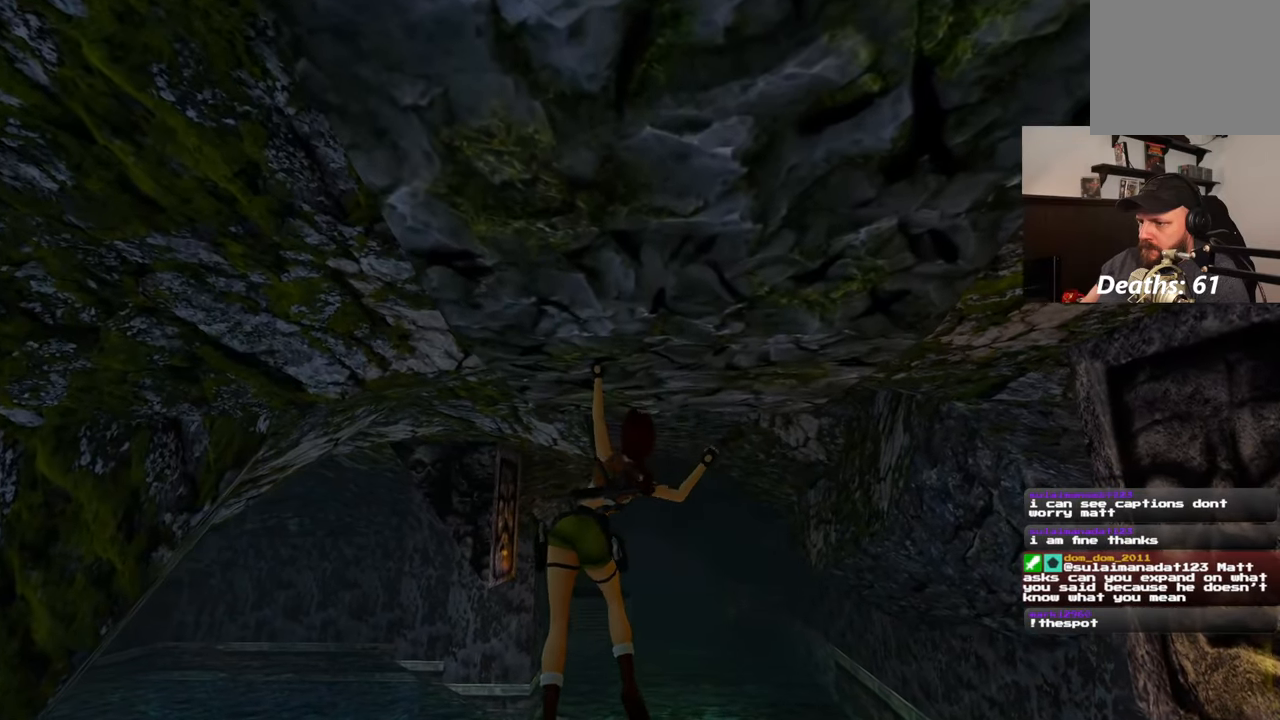
{"buttons": [], "left_stick": "up", "right_stick": "center", "events": []}
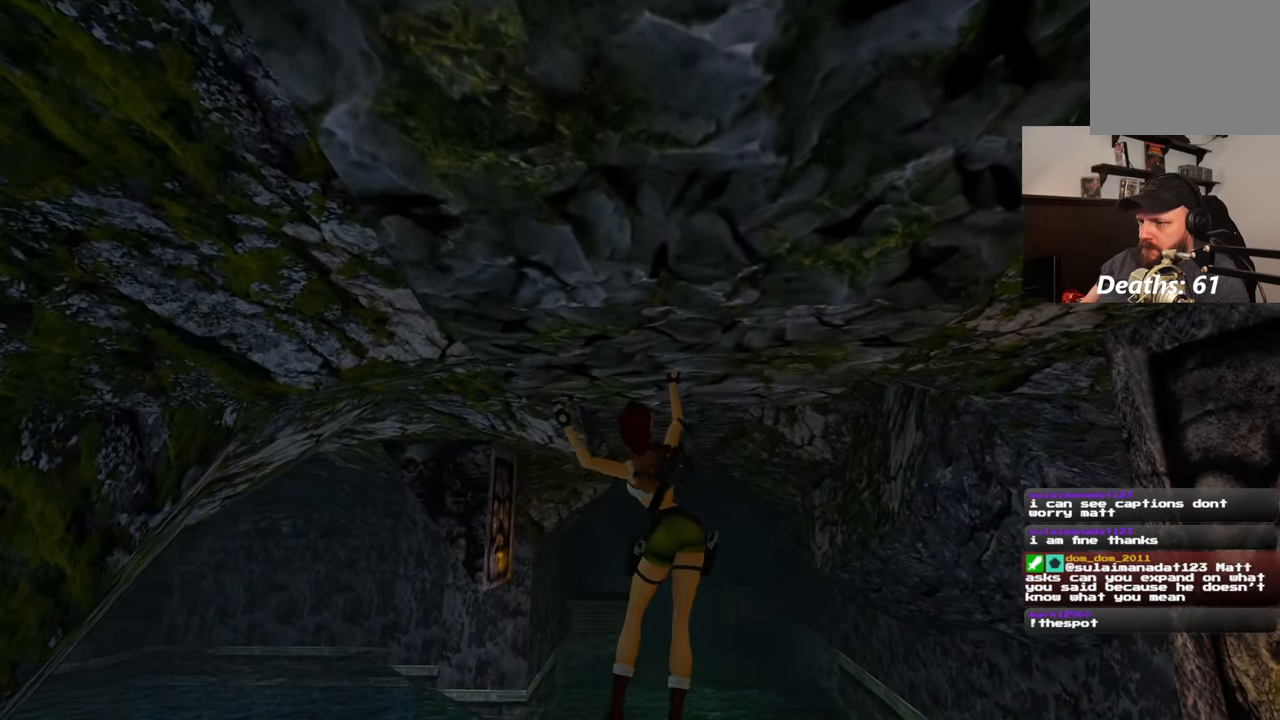
{"buttons": [], "left_stick": "up", "right_stick": "center", "events": []}
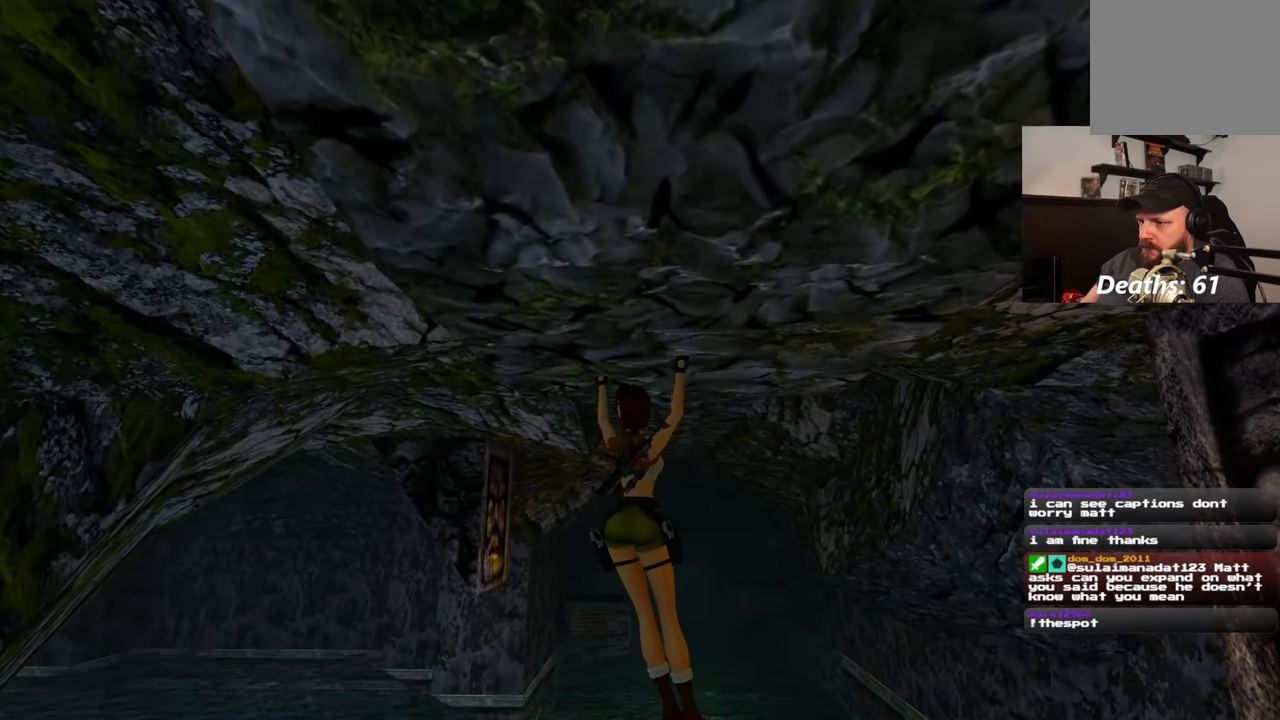
{"buttons": [], "left_stick": "up", "right_stick": "center", "events": []}
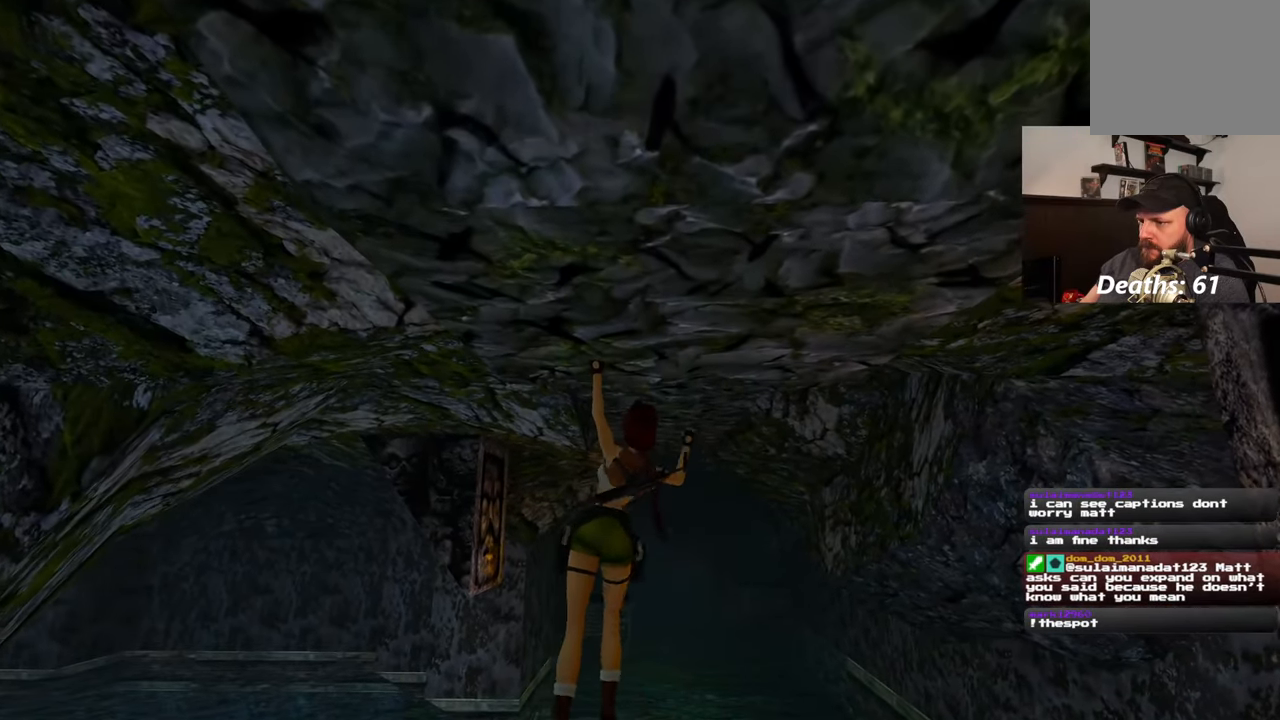
{"buttons": [], "left_stick": "up", "right_stick": "center", "events": []}
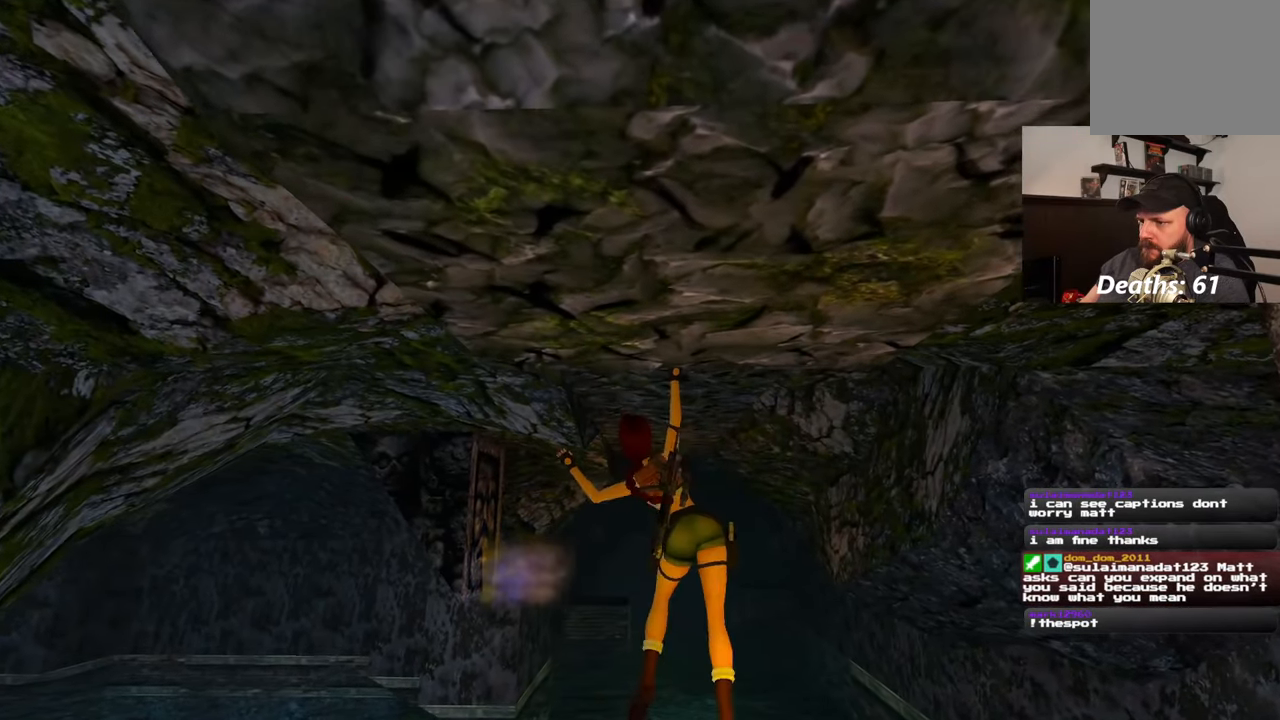
{"buttons": [], "left_stick": "up", "right_stick": "center", "events": []}
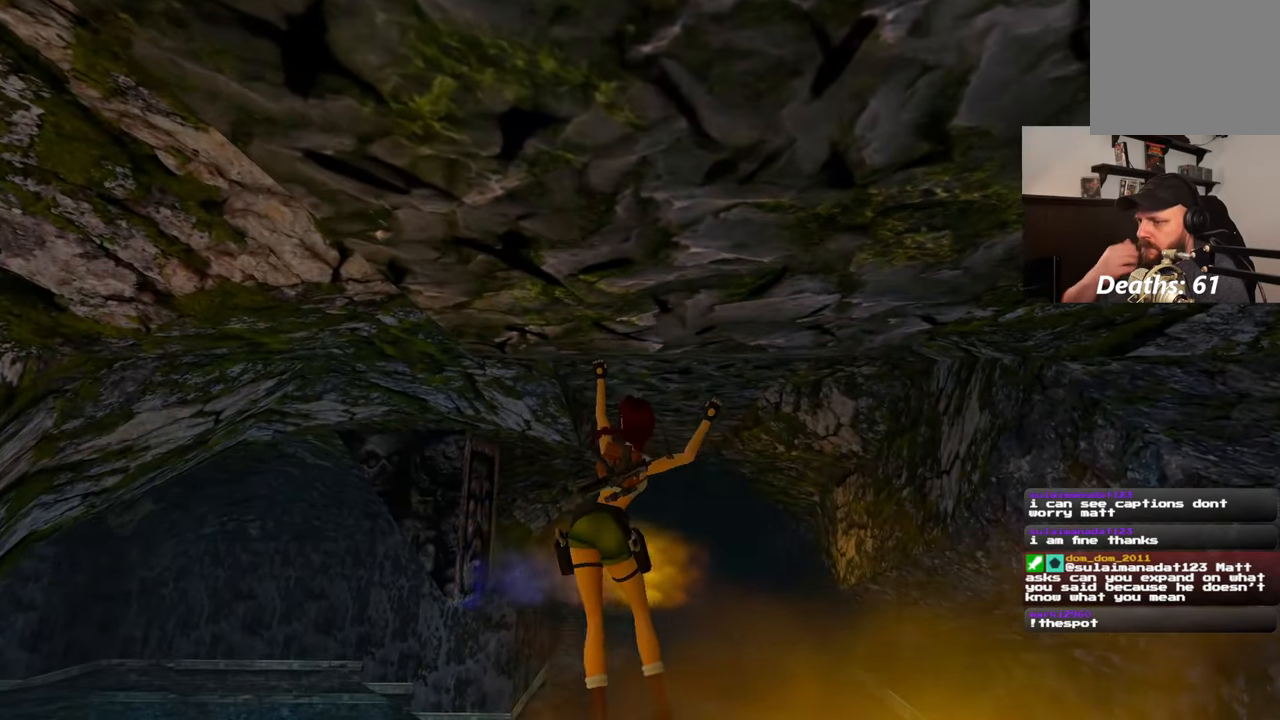
{"buttons": [], "left_stick": "up", "right_stick": "center", "events": []}
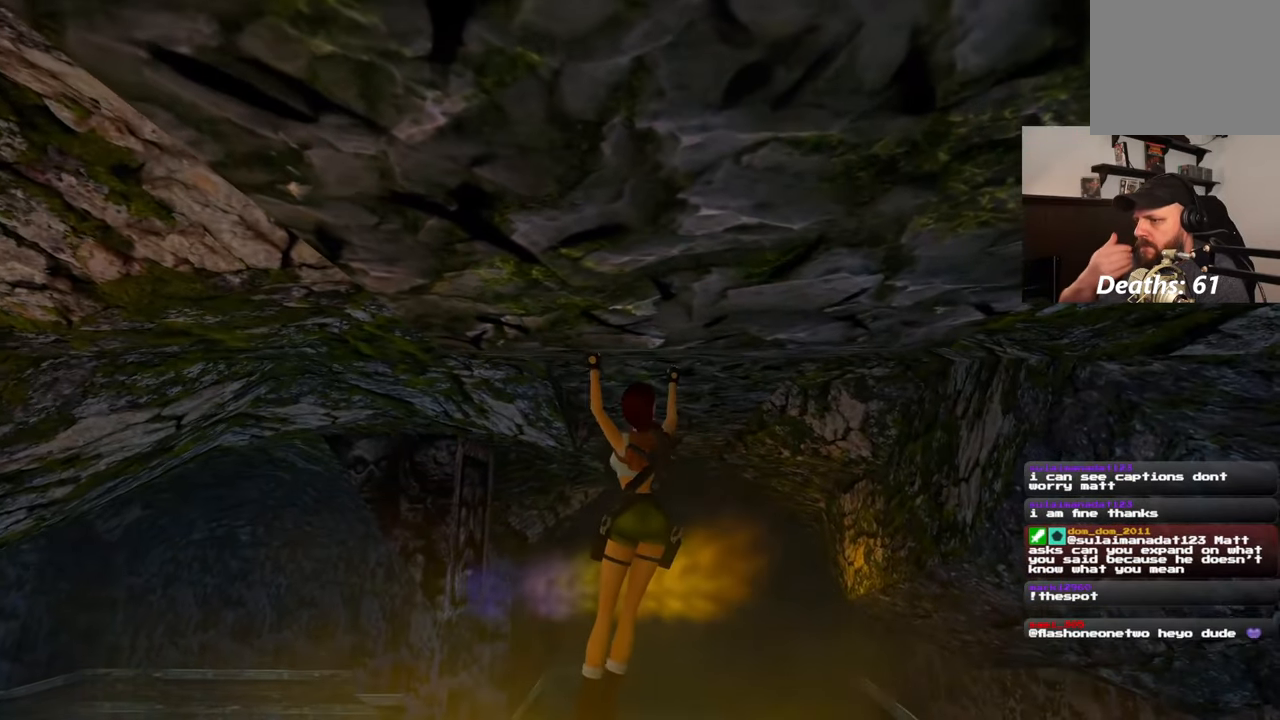
{"buttons": [], "left_stick": "up", "right_stick": "center", "events": []}
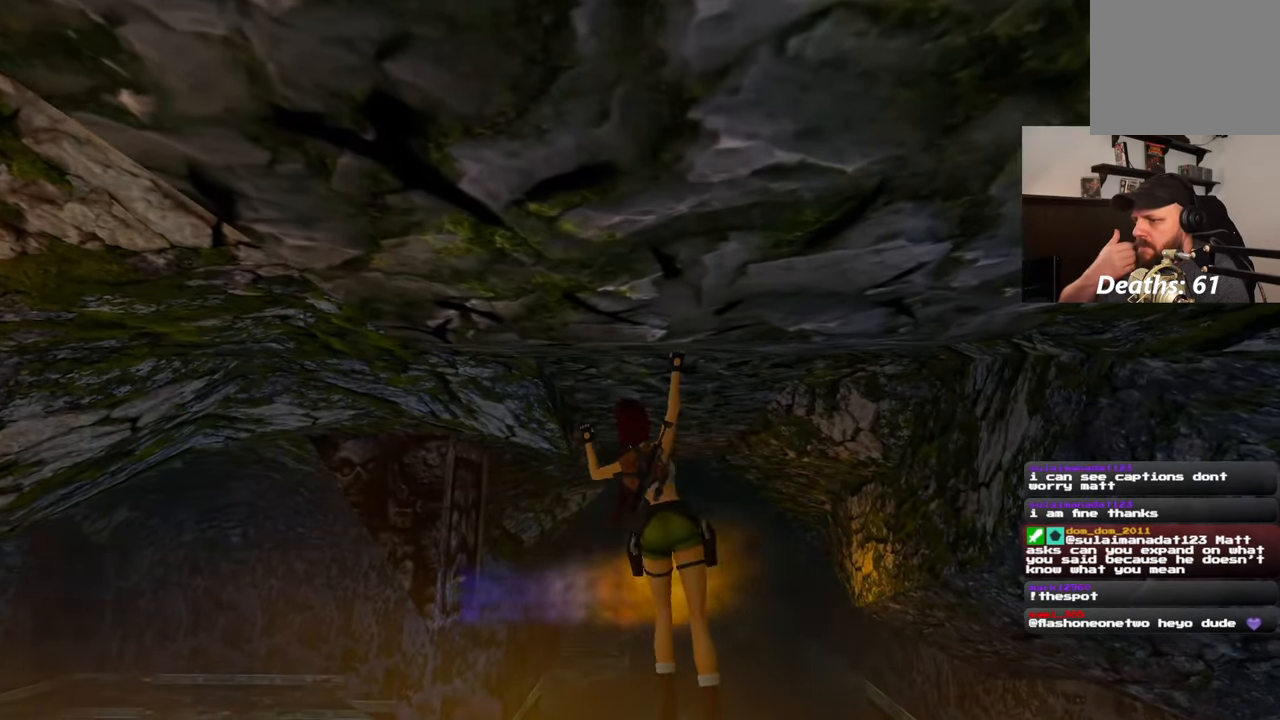
{"buttons": [], "left_stick": "up", "right_stick": "center", "events": []}